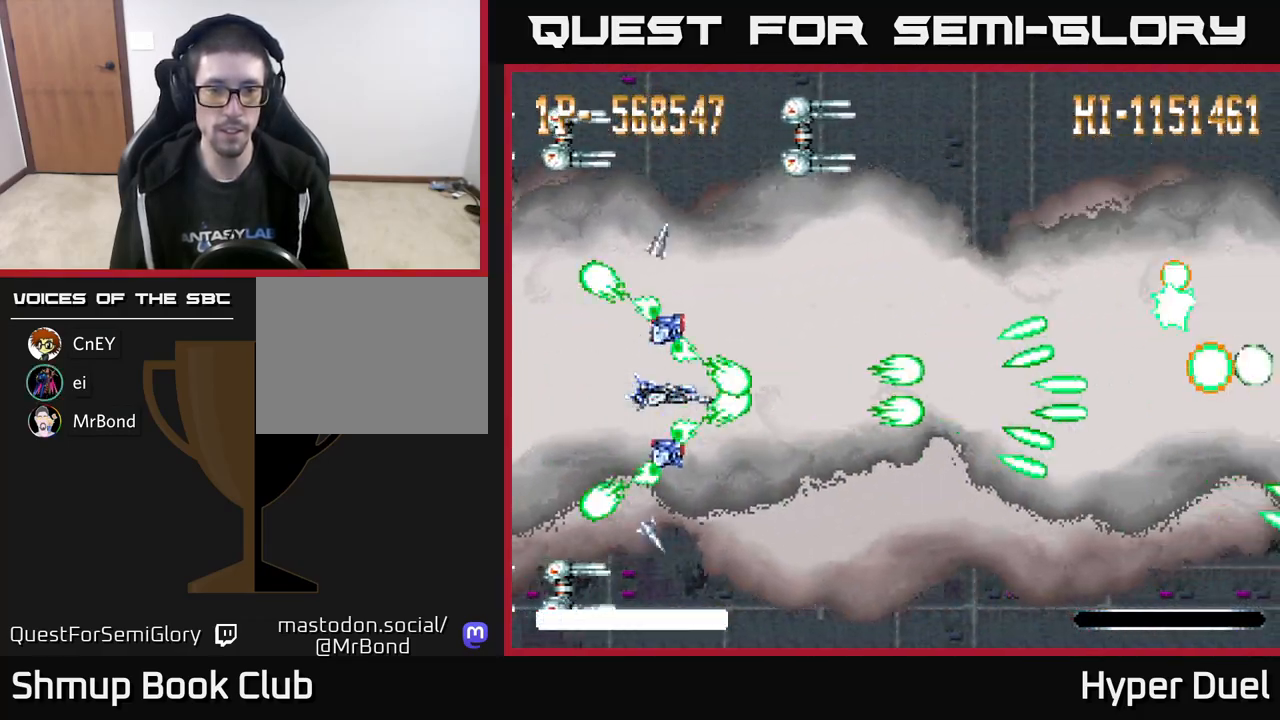
Gameplay with a controller (Xbox layout); each line is a JSON object with the inputs held at the frame after it. "events" lists button and stick changes between this image and that frame as [ms after this image, input, new state], when the widget could be followed in between. Not read: left_stick.
{"buttons": ["A", "DPAD_DOWN", "DPAD_RIGHT"], "right_stick": "center", "events": [[50, "DPAD_UP", "down"], [150, "DPAD_LEFT", "down"], [217, "DPAD_LEFT", "up"], [217, "DPAD_UP", "up"], [267, "DPAD_RIGHT", "down"], [350, "DPAD_RIGHT", "up"], [417, "X", "up"], [450, "DPAD_DOWN", "down"], [500, "DPAD_RIGHT", "down"]]}
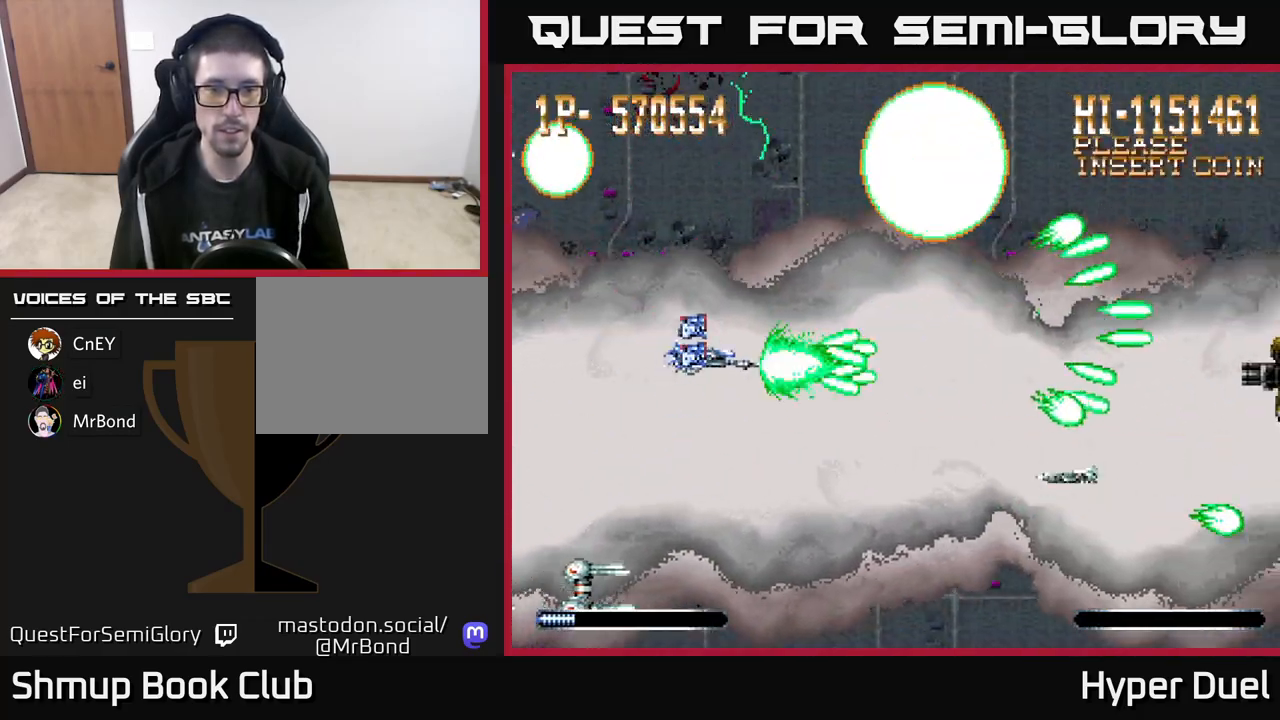
{"buttons": ["A"], "right_stick": "center", "events": [[17, "DPAD_DOWN", "up"], [150, "DPAD_RIGHT", "up"]]}
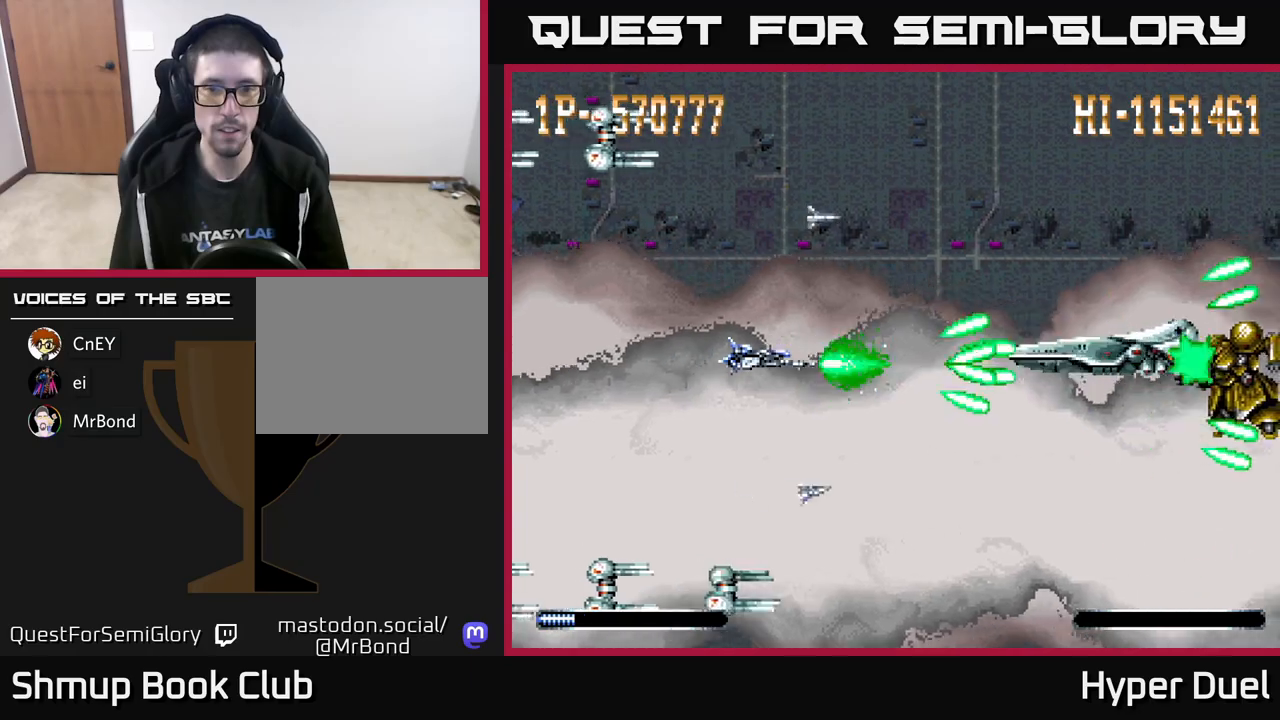
{"buttons": ["A", "X", "DPAD_LEFT"], "right_stick": "center", "events": [[133, "X", "down"], [317, "DPAD_LEFT", "down"]]}
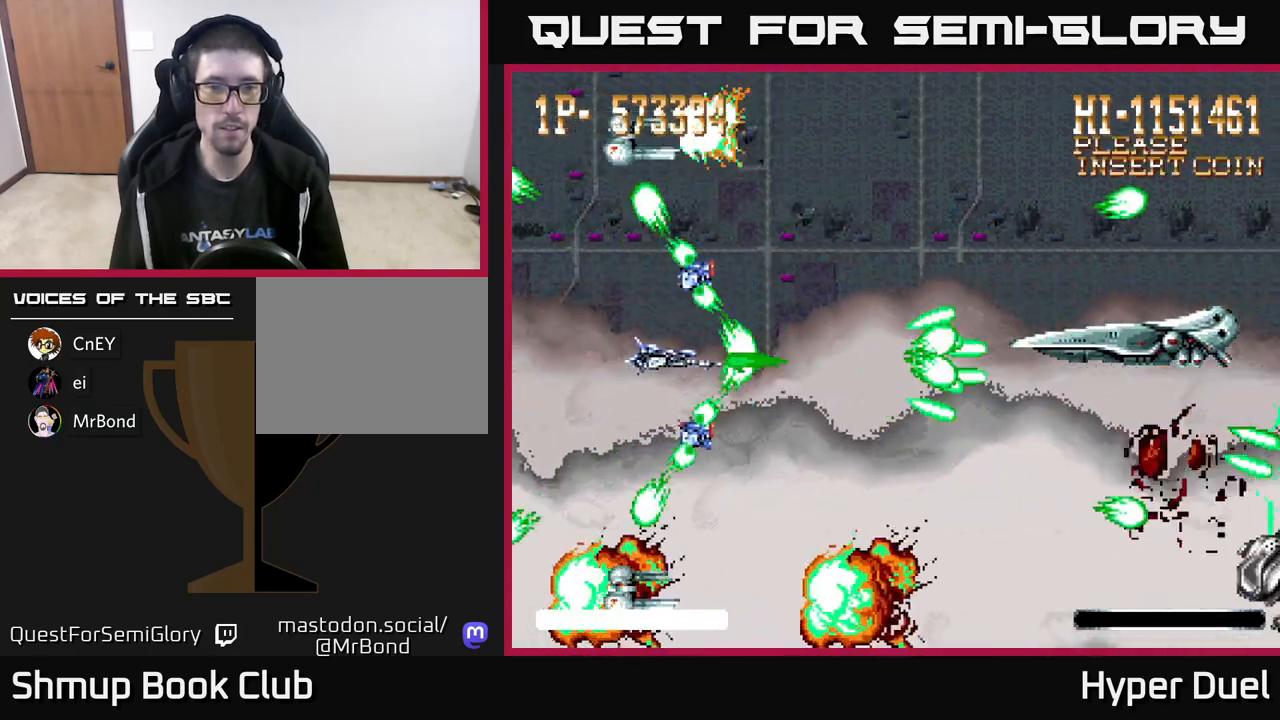
{"buttons": ["A"], "right_stick": "center"}
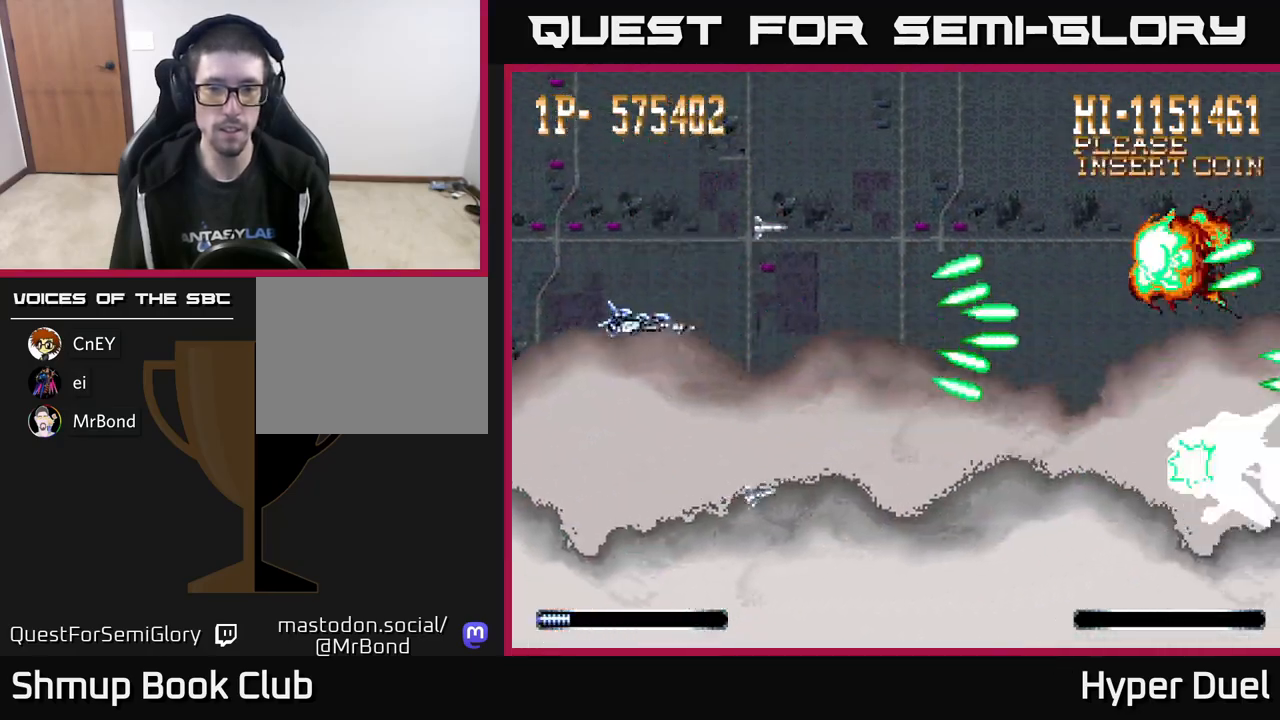
{"buttons": ["A"], "right_stick": "center", "events": [[250, "DPAD_DOWN", "down"], [283, "DPAD_RIGHT", "down"], [367, "DPAD_DOWN", "up"], [400, "DPAD_DOWN", "down"], [467, "DPAD_DOWN", "up"], [467, "DPAD_RIGHT", "up"]]}
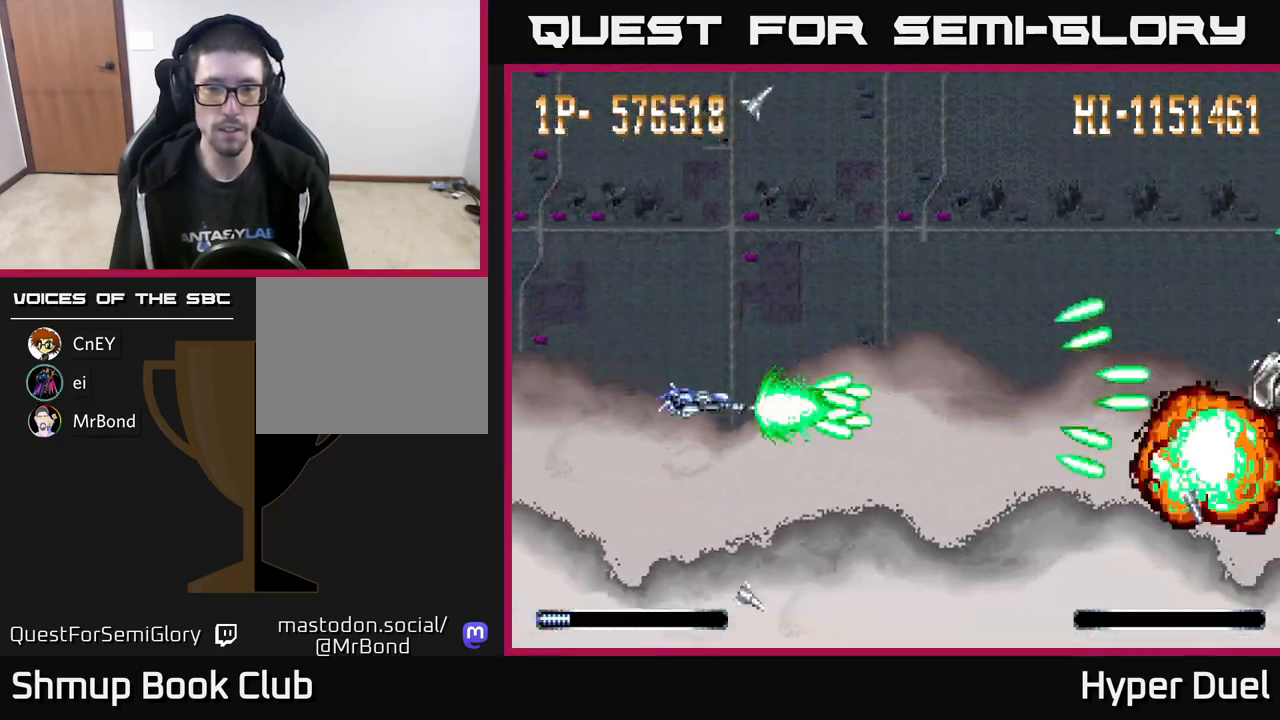
{"buttons": ["A", "DPAD_RIGHT"], "right_stick": "center", "events": [[367, "DPAD_UP", "down"], [467, "DPAD_RIGHT", "down"], [483, "DPAD_UP", "up"]]}
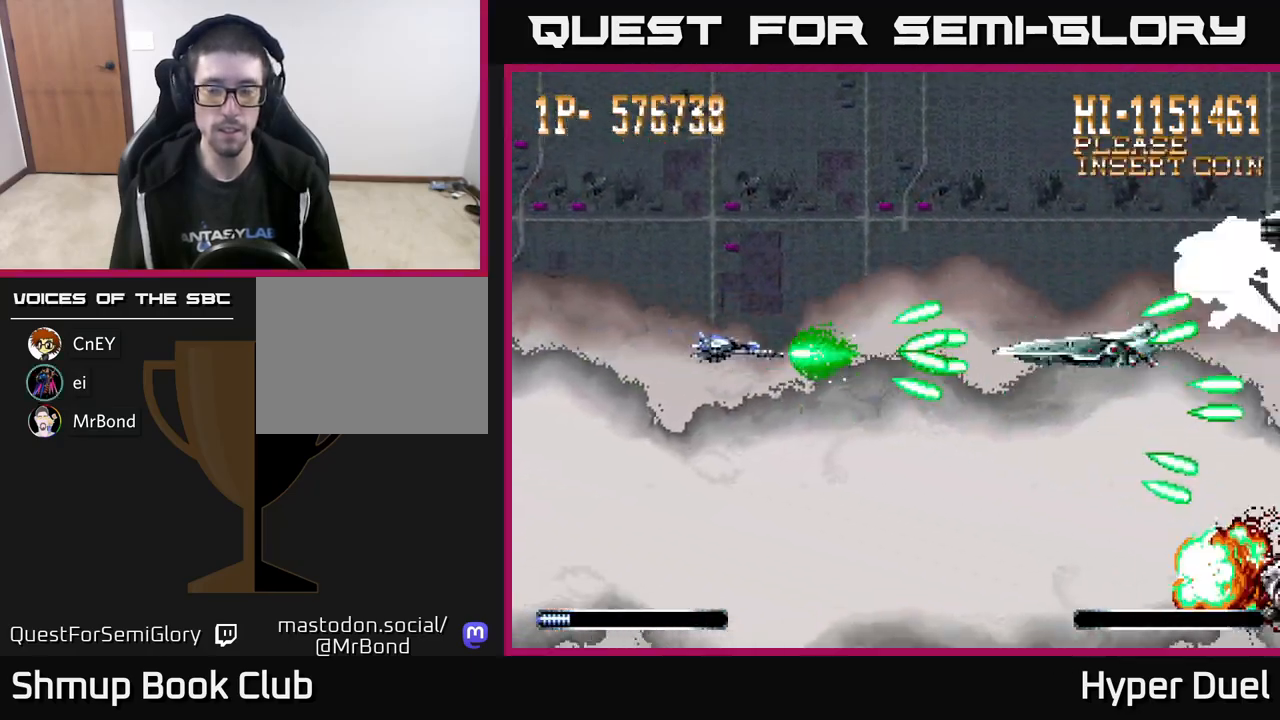
{"buttons": ["A"], "right_stick": "center", "events": [[83, "DPAD_RIGHT", "up"], [100, "DPAD_DOWN", "down"], [150, "DPAD_LEFT", "down"], [167, "DPAD_DOWN", "up"], [217, "DPAD_UP", "down"], [283, "DPAD_LEFT", "up"], [383, "DPAD_UP", "up"]]}
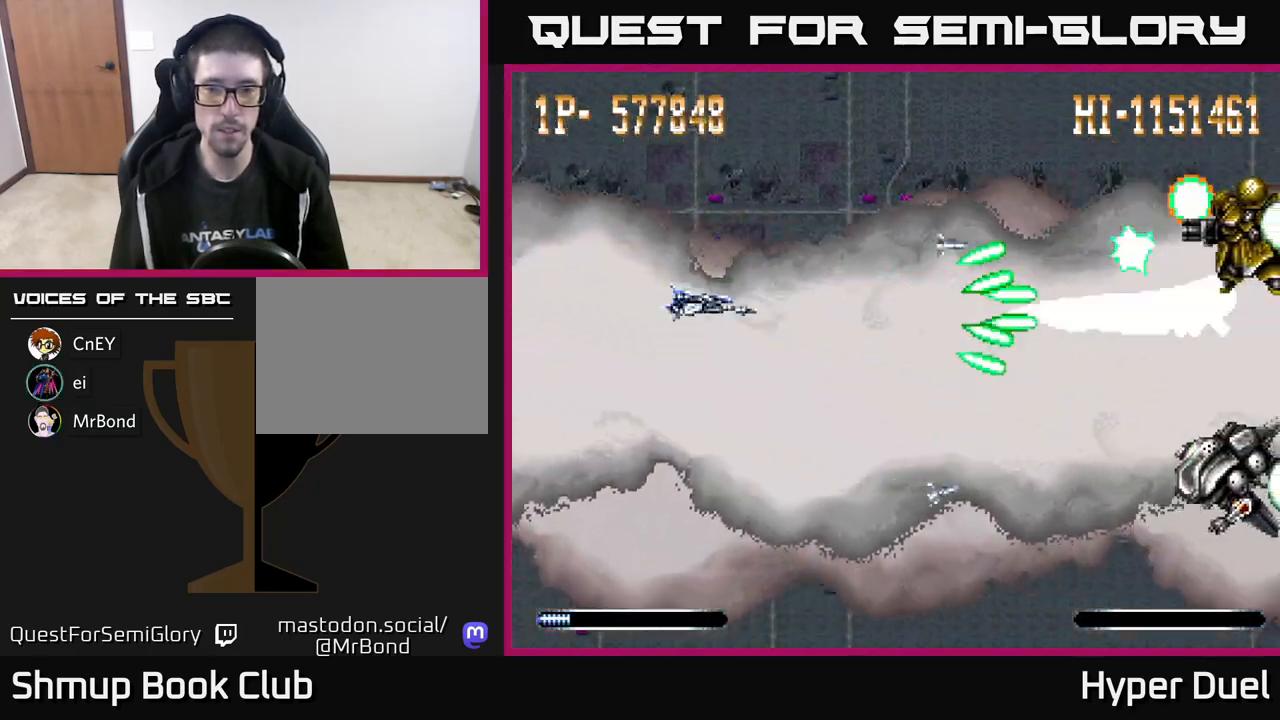
{"buttons": ["A"], "right_stick": "center", "events": []}
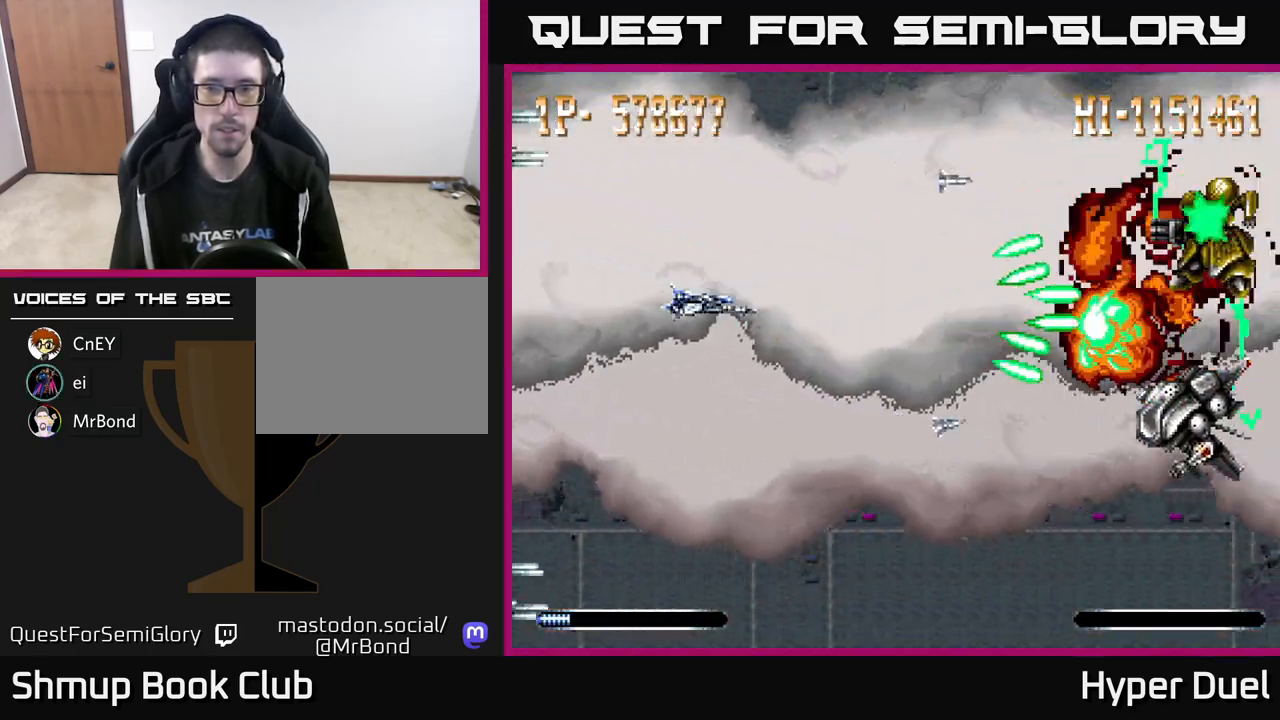
{"buttons": ["A"], "right_stick": "center", "events": []}
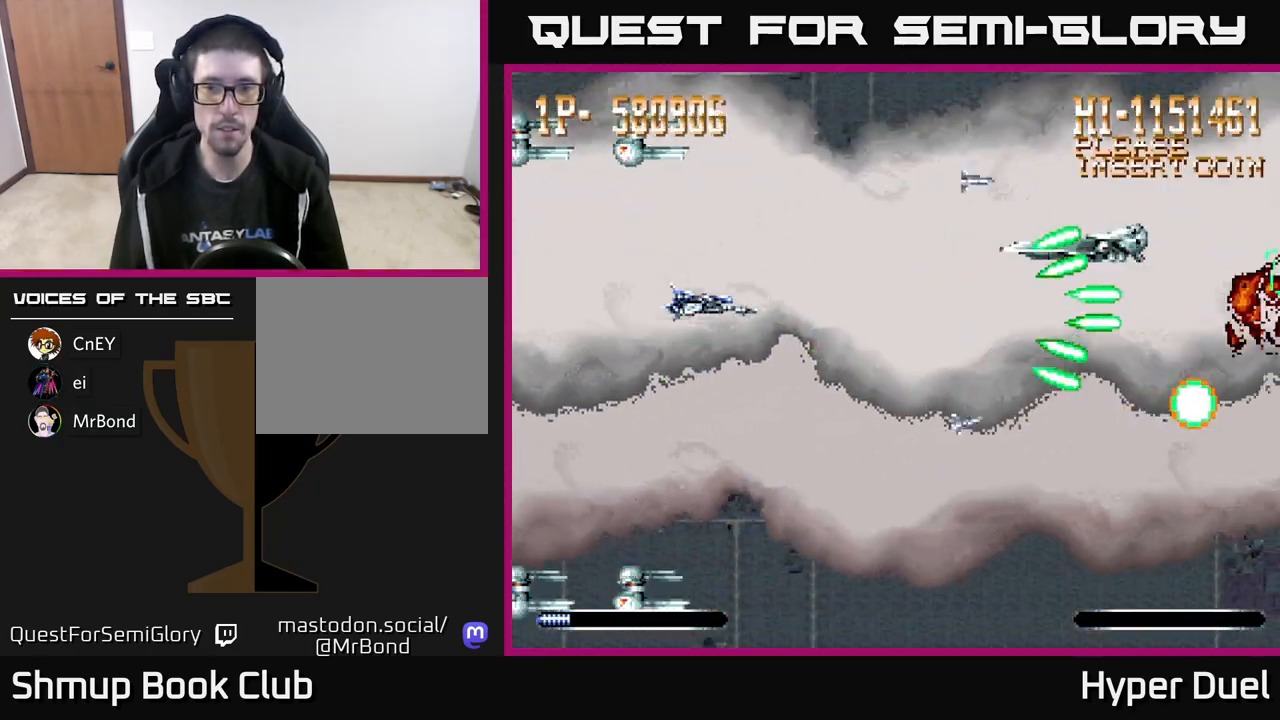
{"buttons": ["A"], "right_stick": "center", "events": []}
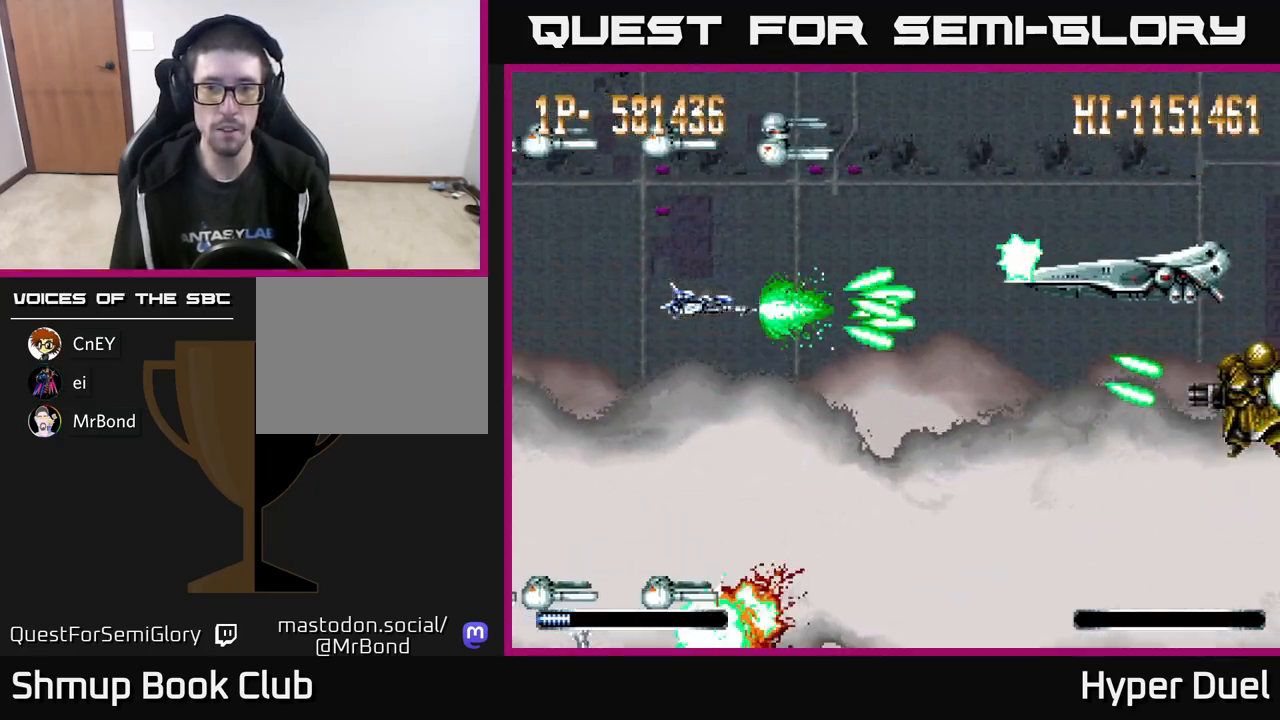
{"buttons": ["A"], "right_stick": "center", "events": []}
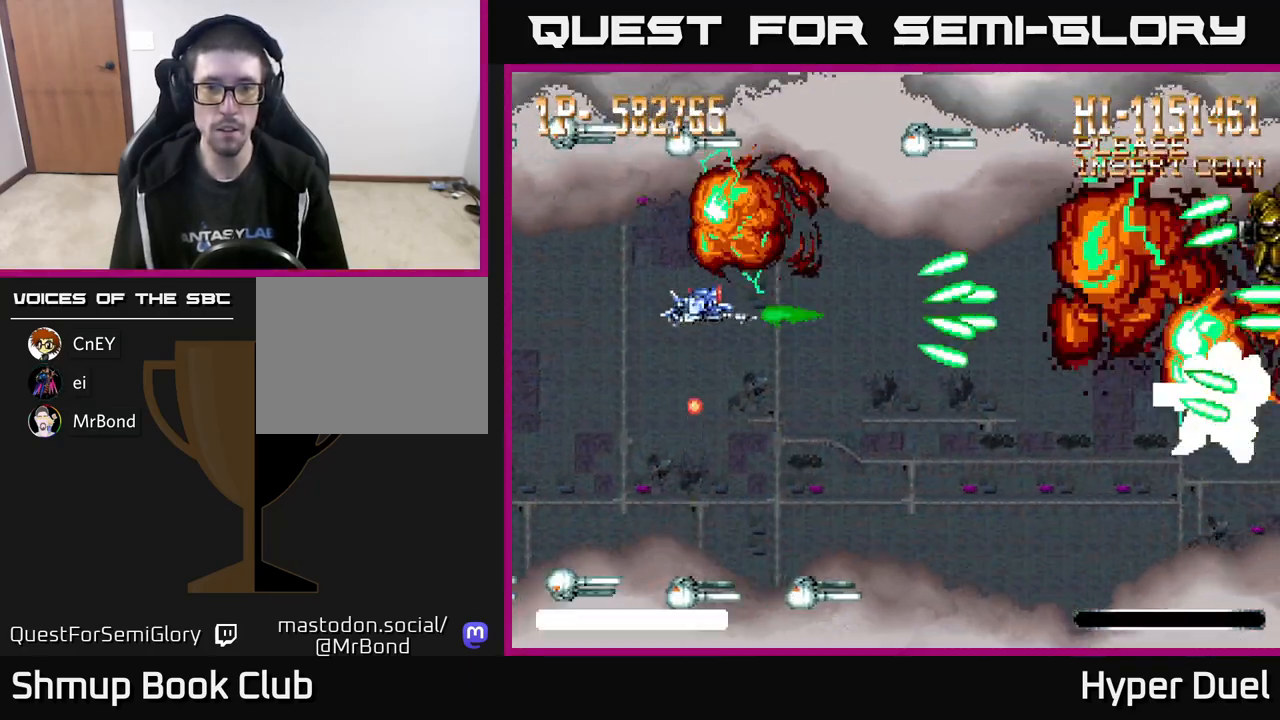
{"buttons": ["A", "X", "DPAD_DOWN"], "right_stick": "center", "events": [[17, "DPAD_DOWN", "down"], [17, "X", "down"], [67, "DPAD_RIGHT", "down"], [117, "DPAD_DOWN", "up"], [167, "DPAD_UP", "down"], [350, "DPAD_UP", "up"], [400, "DPAD_DOWN", "down"], [483, "DPAD_RIGHT", "up"]]}
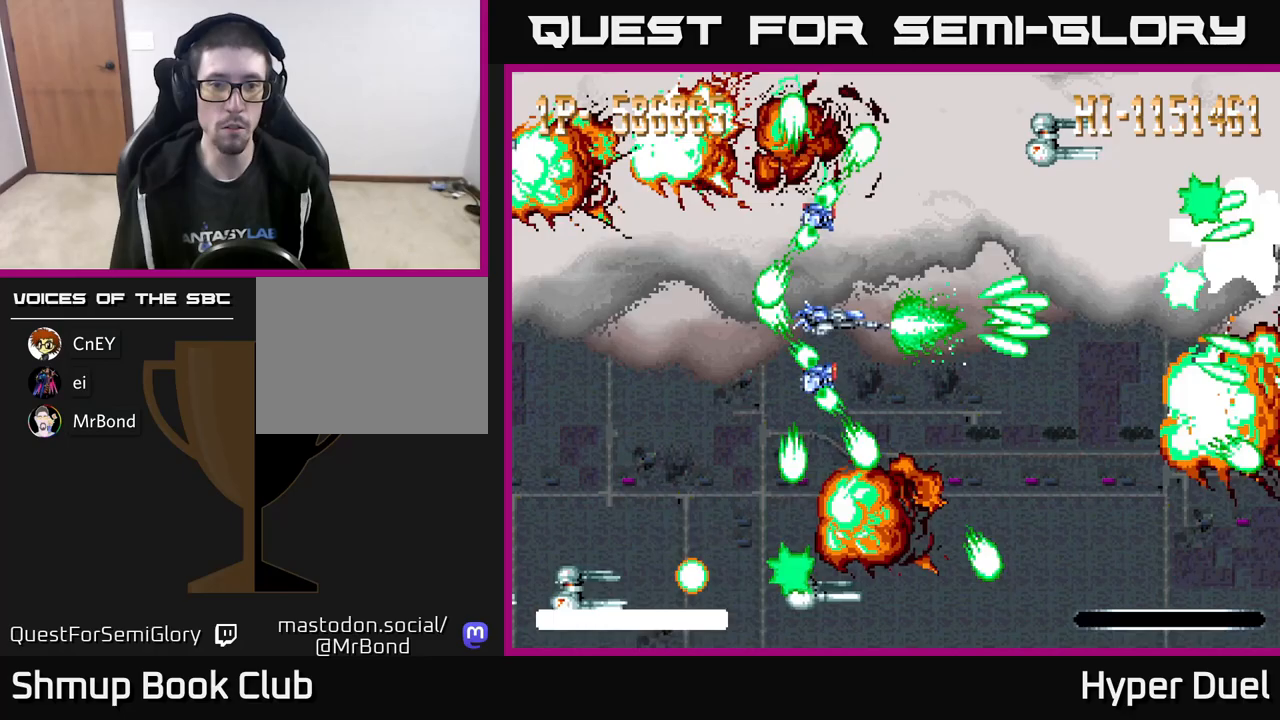
{"buttons": ["A", "DPAD_UP", "DPAD_RIGHT"], "right_stick": "center", "events": [[33, "DPAD_LEFT", "down"], [50, "DPAD_DOWN", "up"], [267, "X", "up"], [400, "DPAD_LEFT", "up"], [433, "DPAD_RIGHT", "down"], [467, "DPAD_UP", "down"]]}
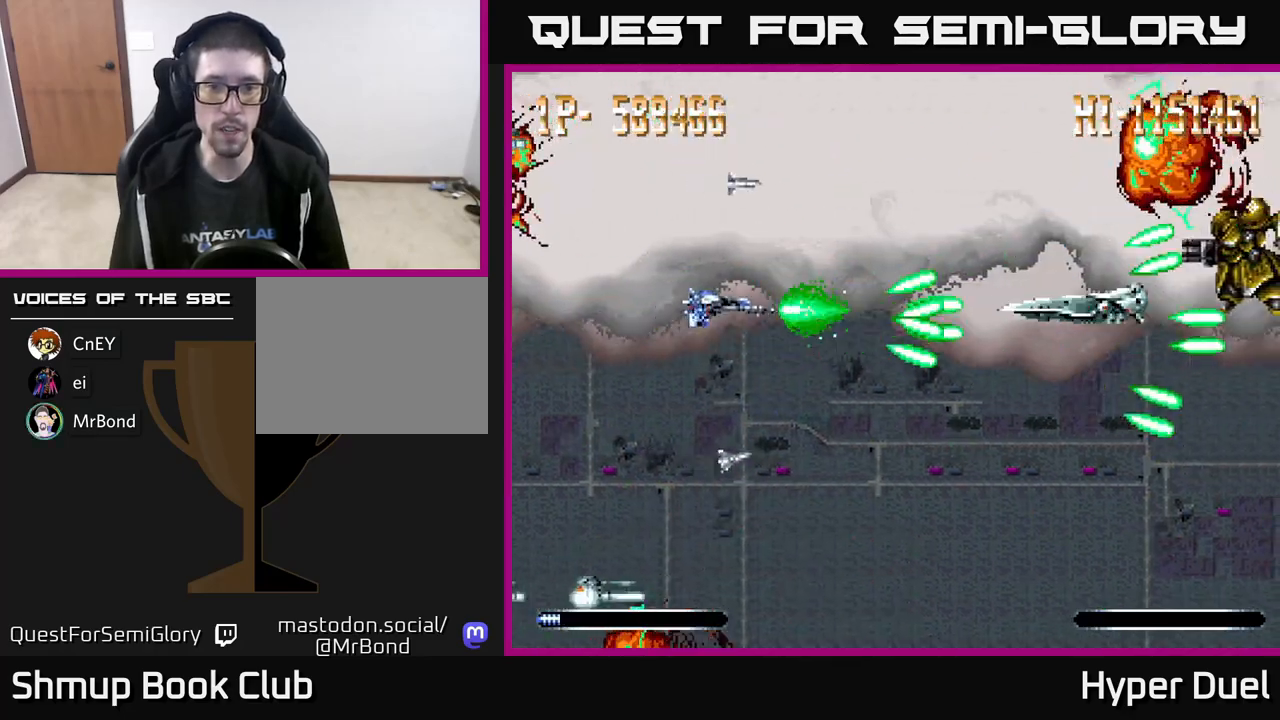
{"buttons": ["A", "X", "DPAD_LEFT"], "right_stick": "center", "events": [[33, "DPAD_RIGHT", "up"], [67, "DPAD_UP", "up"], [300, "X", "down"], [500, "DPAD_LEFT", "down"]]}
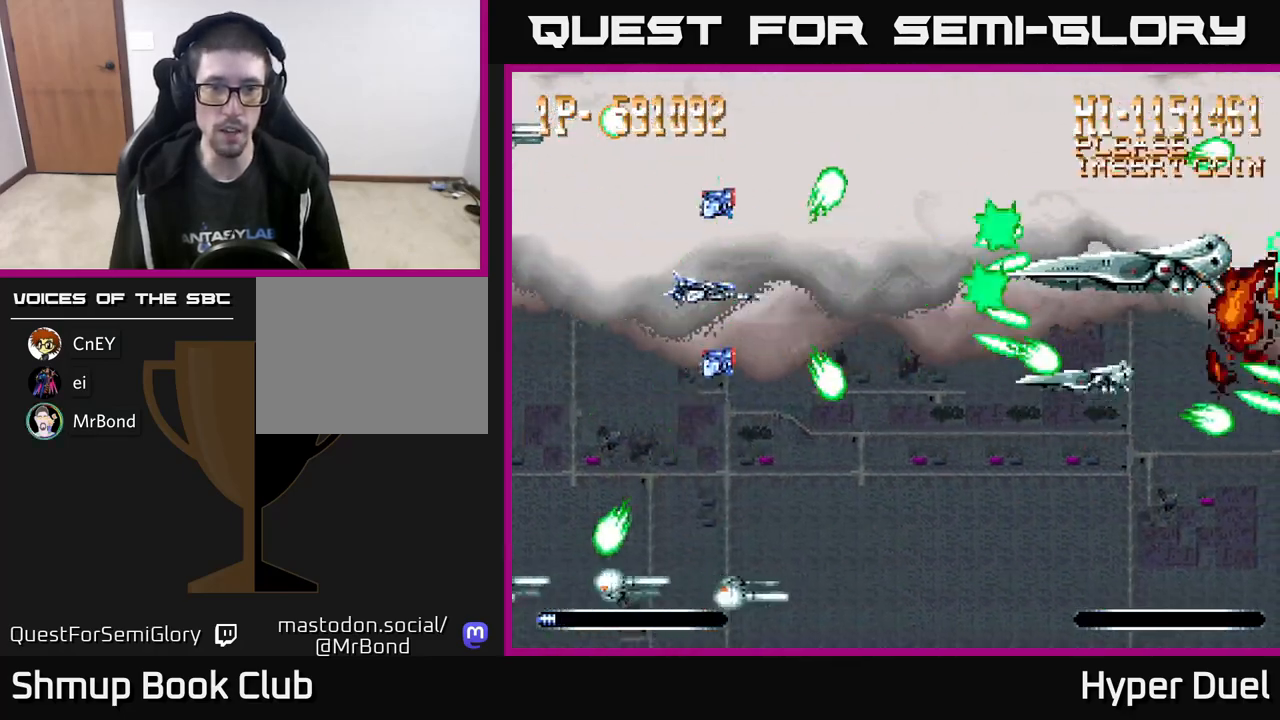
{"buttons": ["A", "DPAD_LEFT"], "right_stick": "center", "events": [[17, "DPAD_DOWN", "down"], [150, "DPAD_LEFT", "up"], [200, "DPAD_RIGHT", "down"], [267, "DPAD_DOWN", "up"], [317, "X", "up"], [367, "DPAD_RIGHT", "up"], [383, "DPAD_UP", "down"], [417, "DPAD_LEFT", "down"], [483, "DPAD_UP", "up"]]}
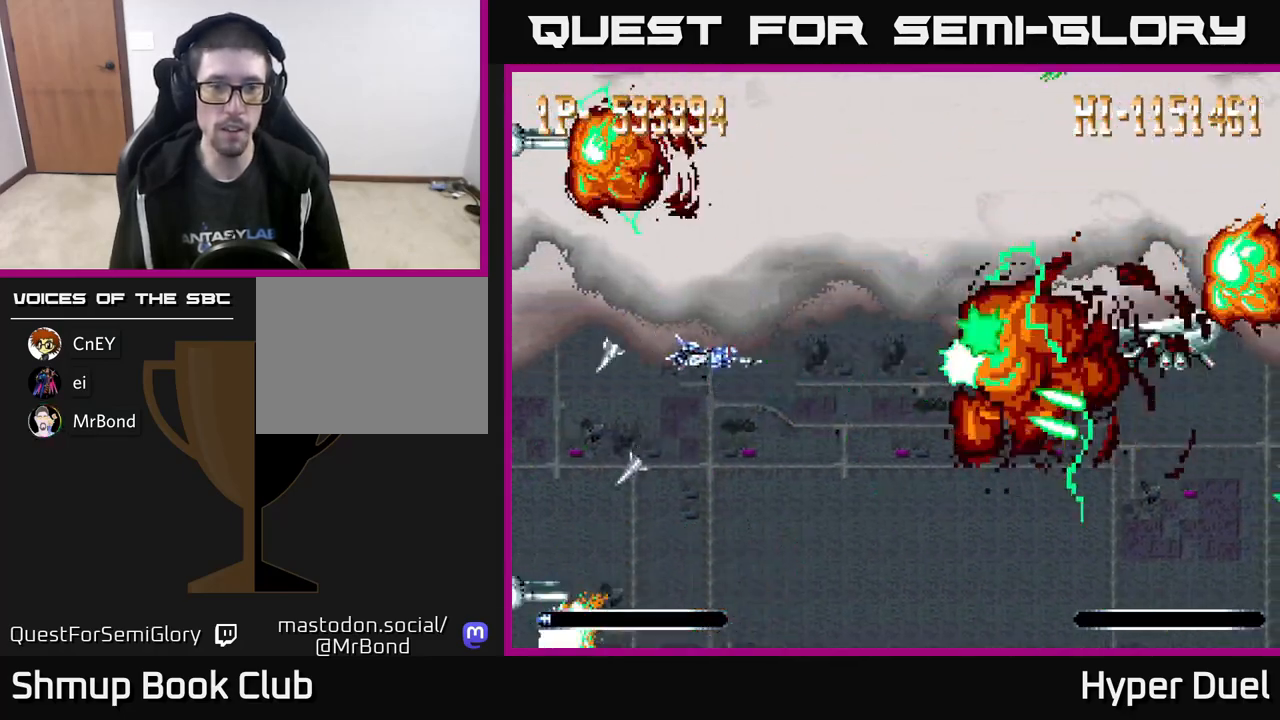
{"buttons": ["A"], "right_stick": "center", "events": [[17, "DPAD_LEFT", "up"]]}
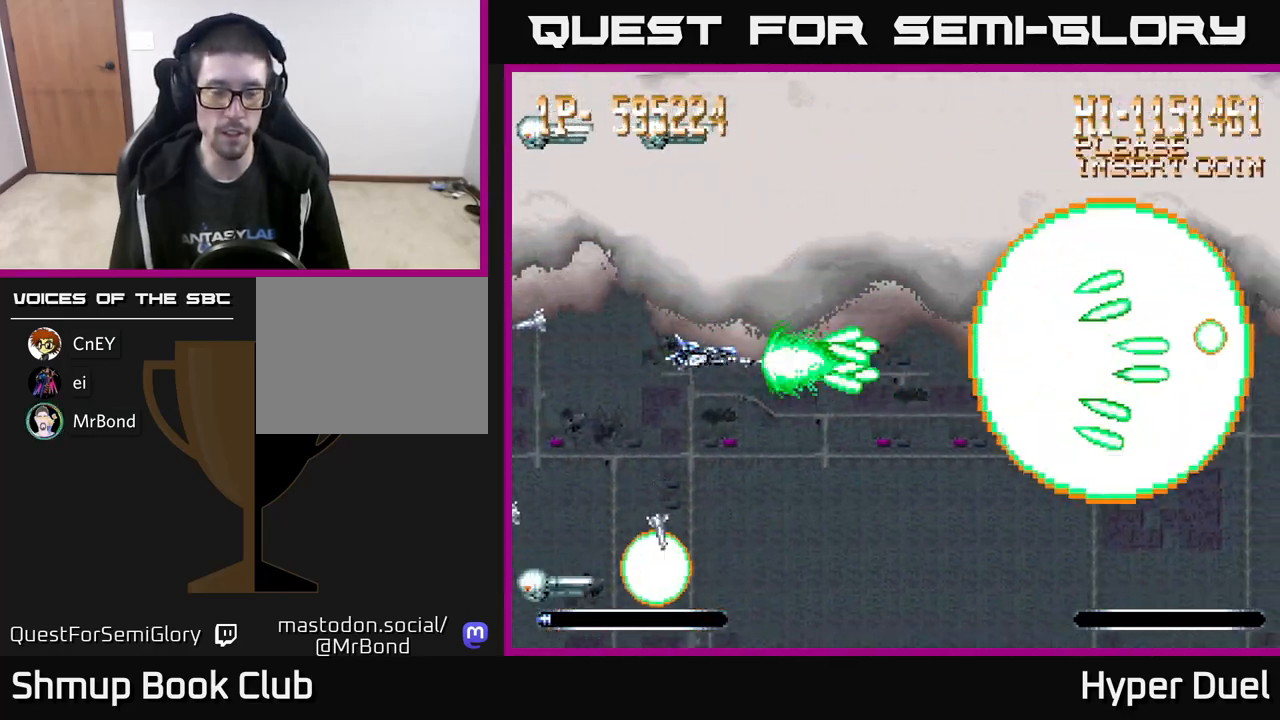
{"buttons": ["A", "X", "DPAD_LEFT"], "right_stick": "center", "events": [[67, "X", "down"], [383, "DPAD_LEFT", "down"]]}
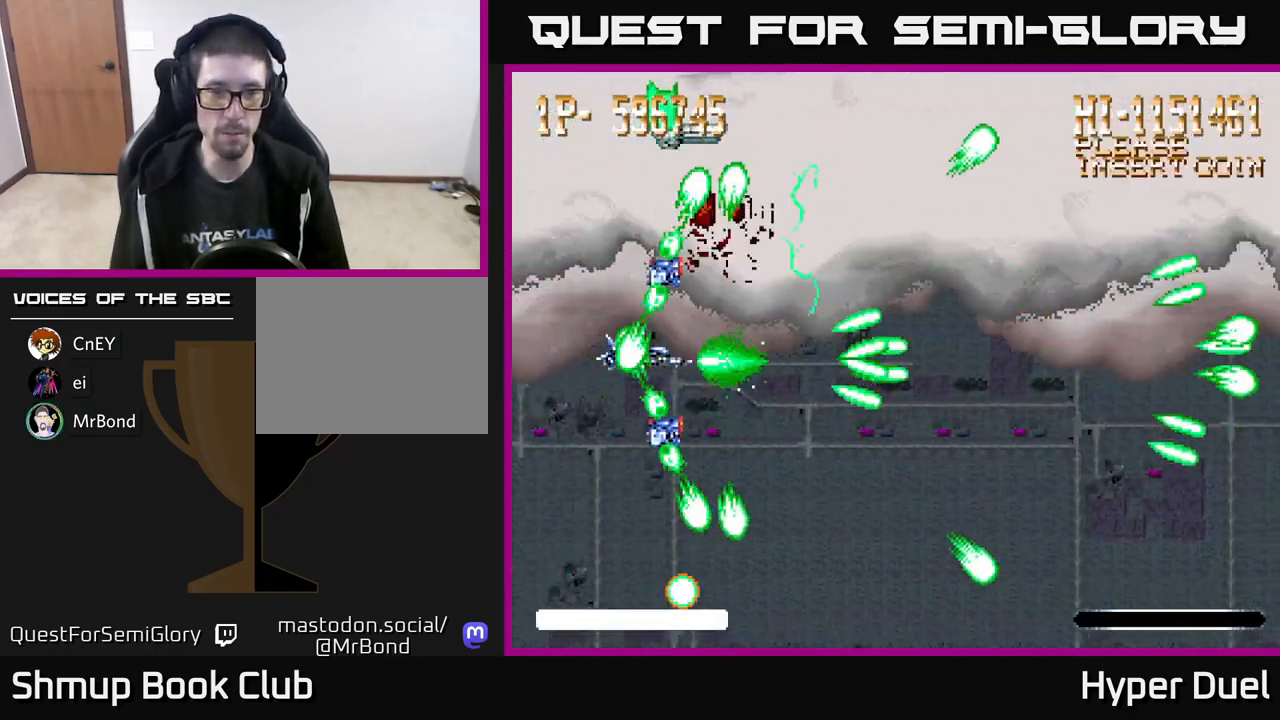
{"buttons": ["A"], "right_stick": "center", "events": [[67, "DPAD_LEFT", "up"], [67, "X", "up"], [117, "DPAD_RIGHT", "down"], [317, "DPAD_RIGHT", "up"]]}
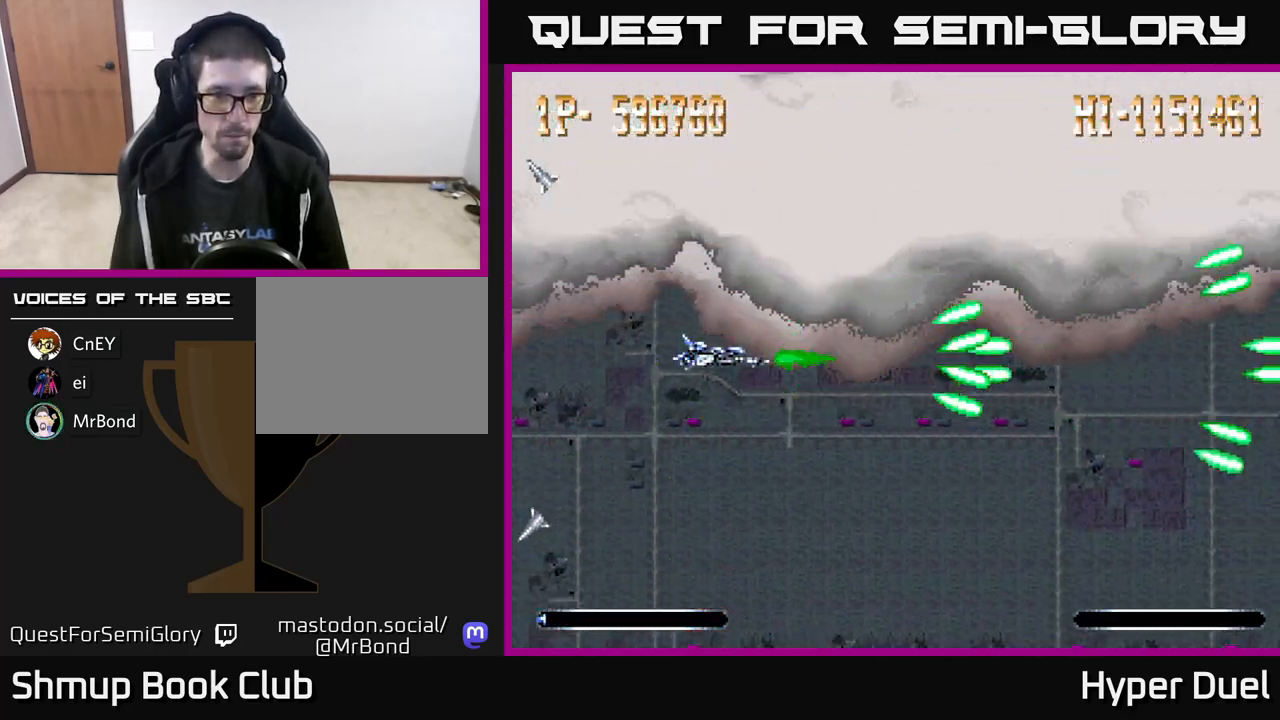
{"buttons": ["A"], "right_stick": "center", "events": []}
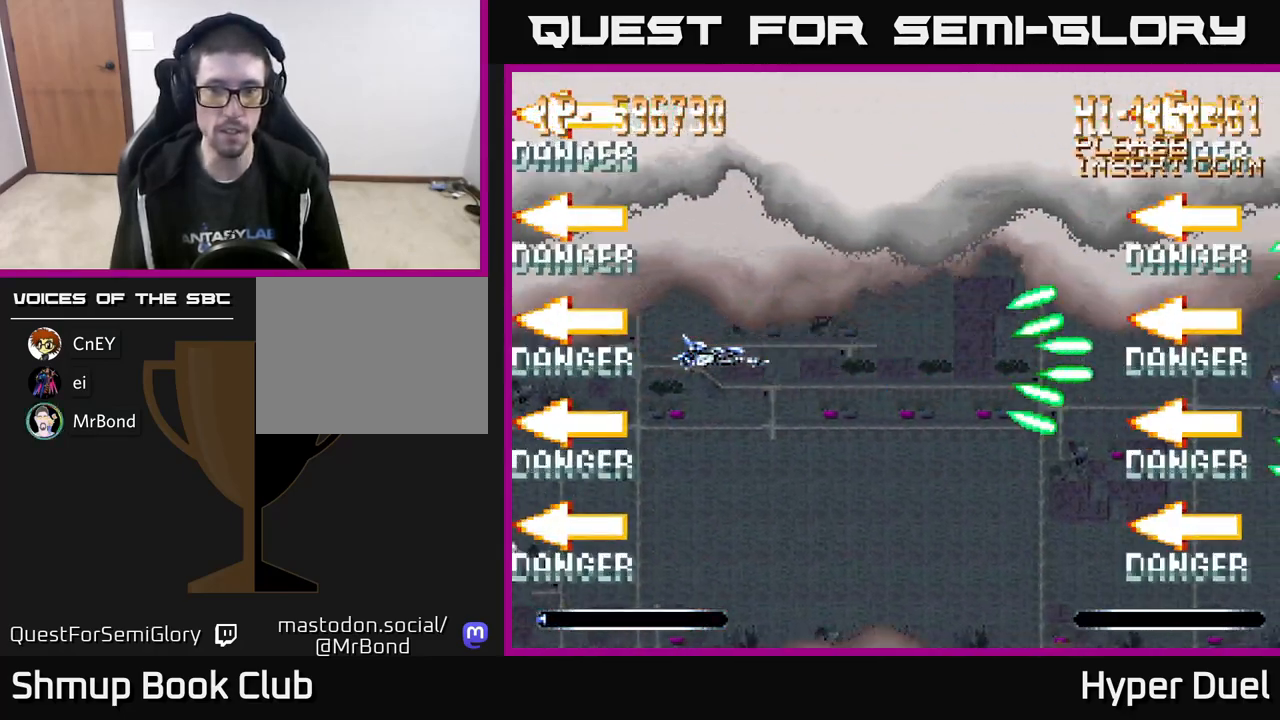
{"buttons": ["A"], "right_stick": "center", "events": [[83, "DPAD_RIGHT", "down"], [283, "DPAD_RIGHT", "up"]]}
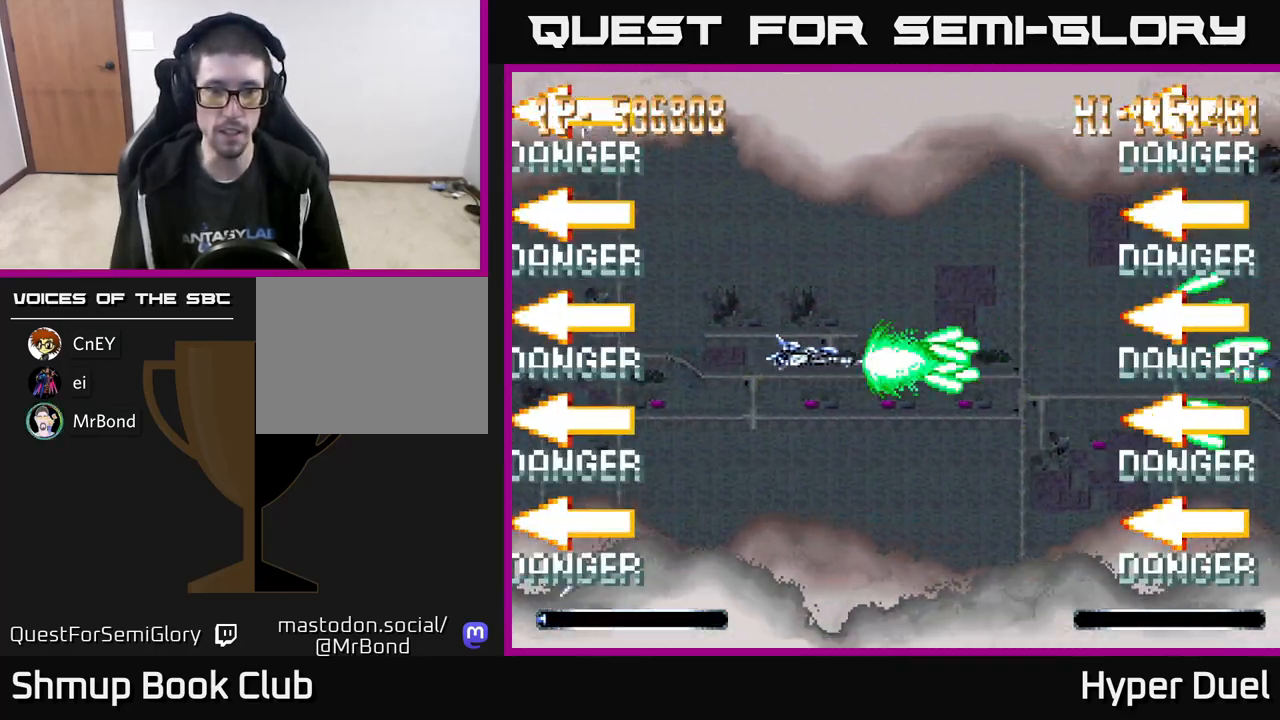
{"buttons": ["A"], "right_stick": "center", "events": [[367, "DPAD_RIGHT", "down"], [500, "DPAD_RIGHT", "up"]]}
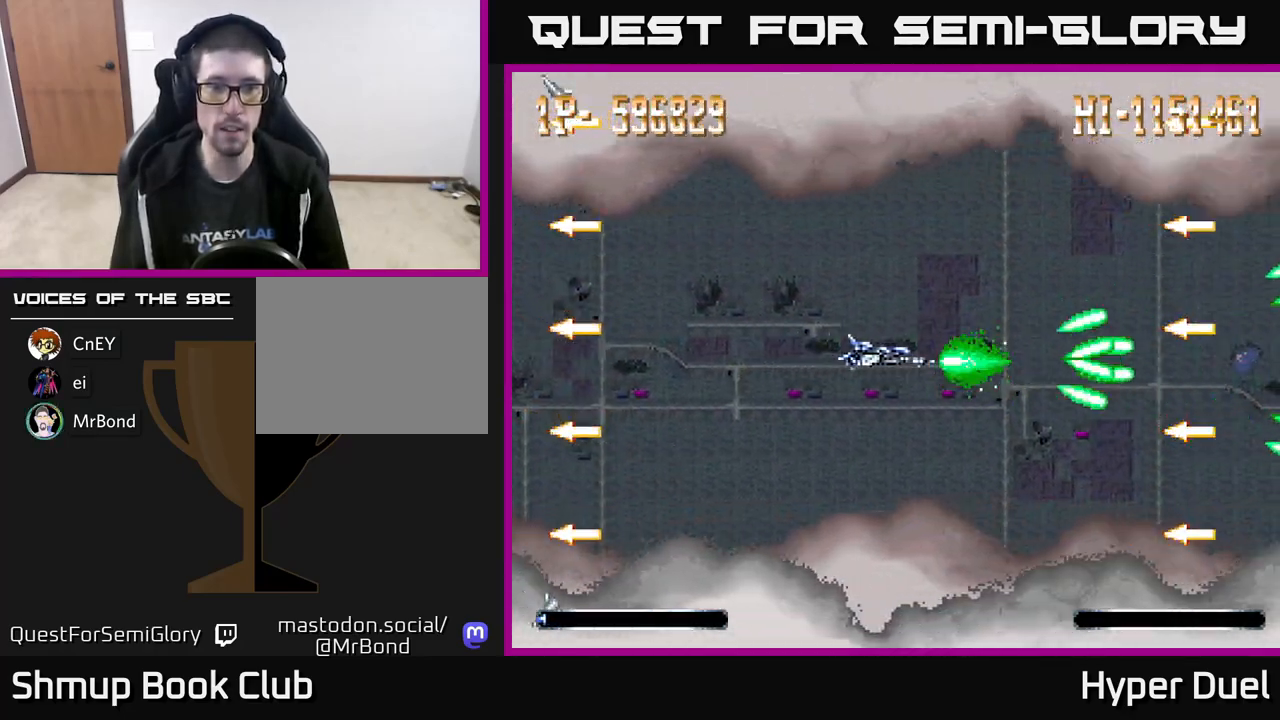
{"buttons": ["A"], "right_stick": "center", "events": []}
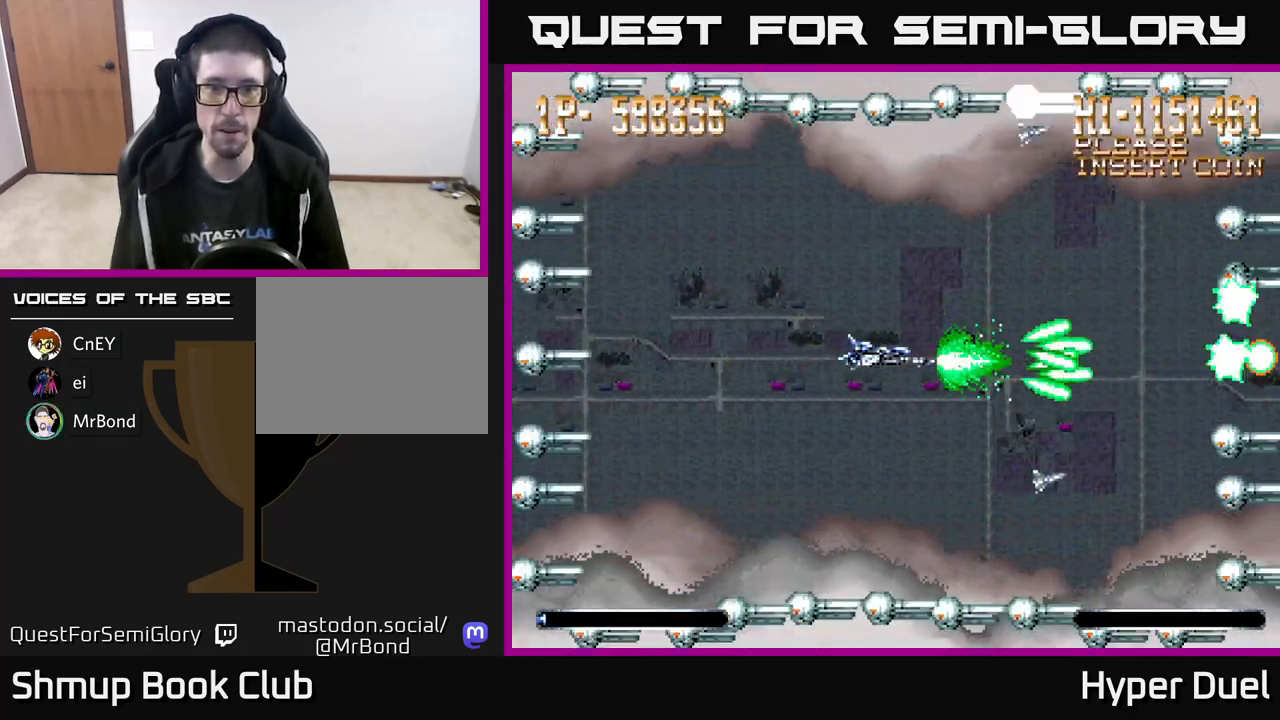
{"buttons": ["A", "X", "DPAD_RIGHT"], "right_stick": "center", "events": [[217, "DPAD_LEFT", "down"], [217, "X", "down"], [450, "DPAD_LEFT", "up"], [467, "DPAD_RIGHT", "down"]]}
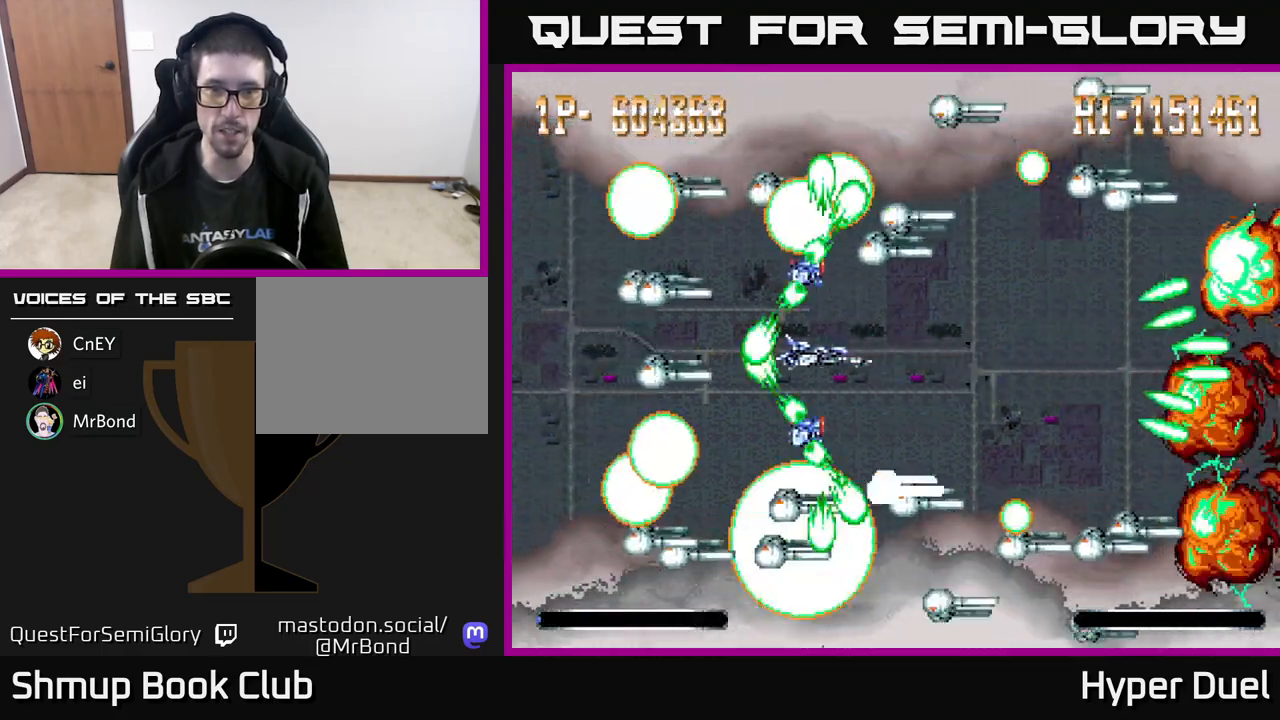
{"buttons": ["A", "DPAD_UP", "DPAD_LEFT"], "right_stick": "center"}
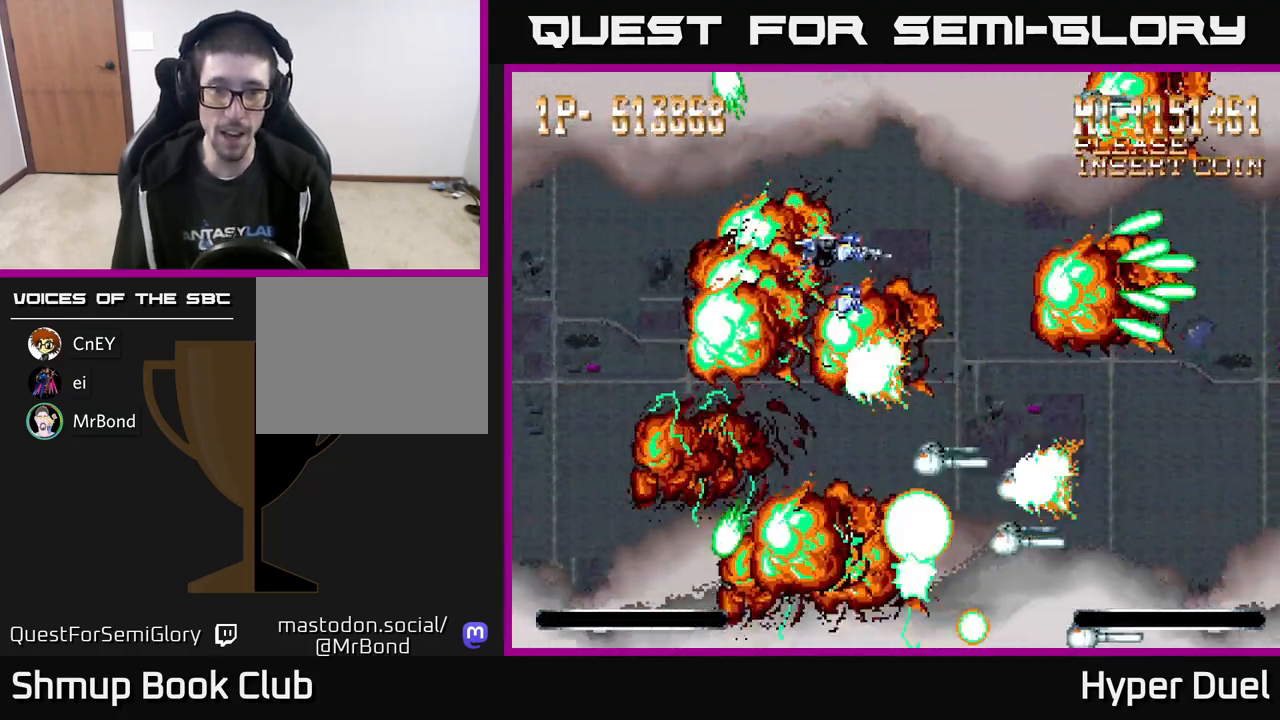
{"buttons": ["A", "DPAD_DOWN", "DPAD_LEFT"], "right_stick": "center", "events": [[67, "DPAD_LEFT", "up"], [167, "DPAD_LEFT", "down"], [200, "DPAD_UP", "up"], [317, "DPAD_DOWN", "down"]]}
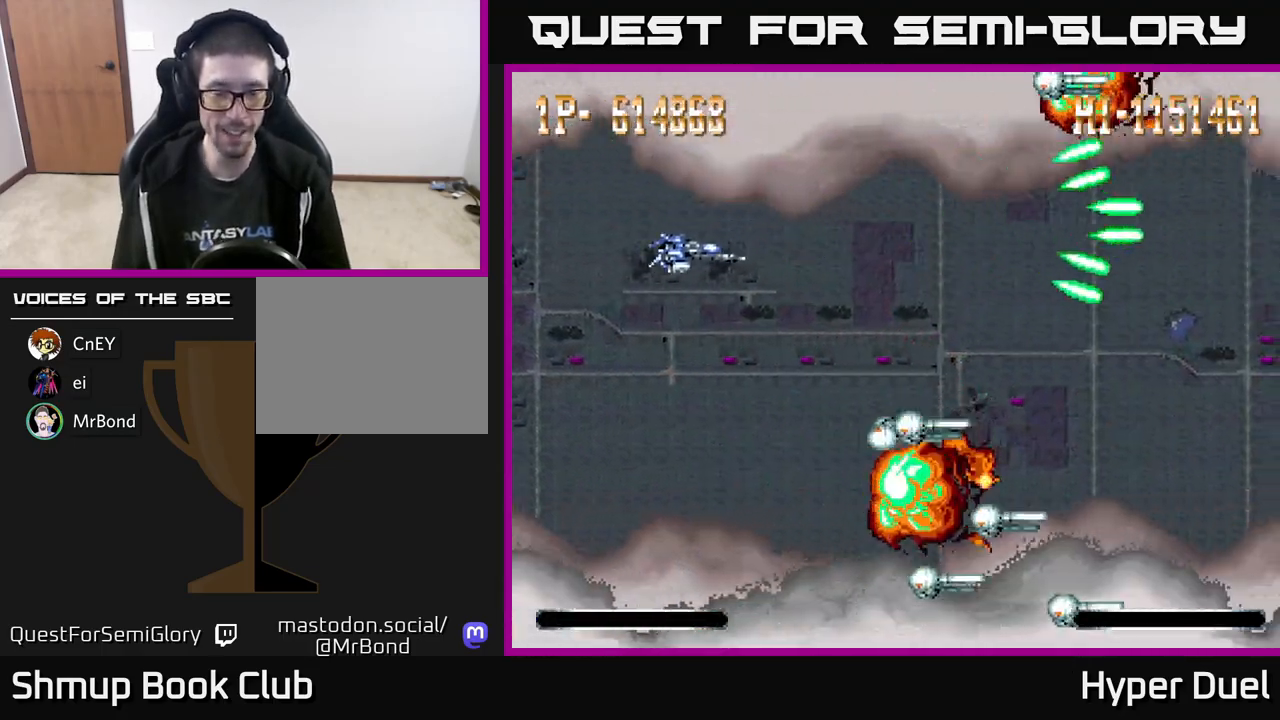
{"buttons": ["A", "DPAD_DOWN"], "right_stick": "center", "events": [[67, "DPAD_LEFT", "up"], [233, "DPAD_LEFT", "down"], [350, "DPAD_LEFT", "up"]]}
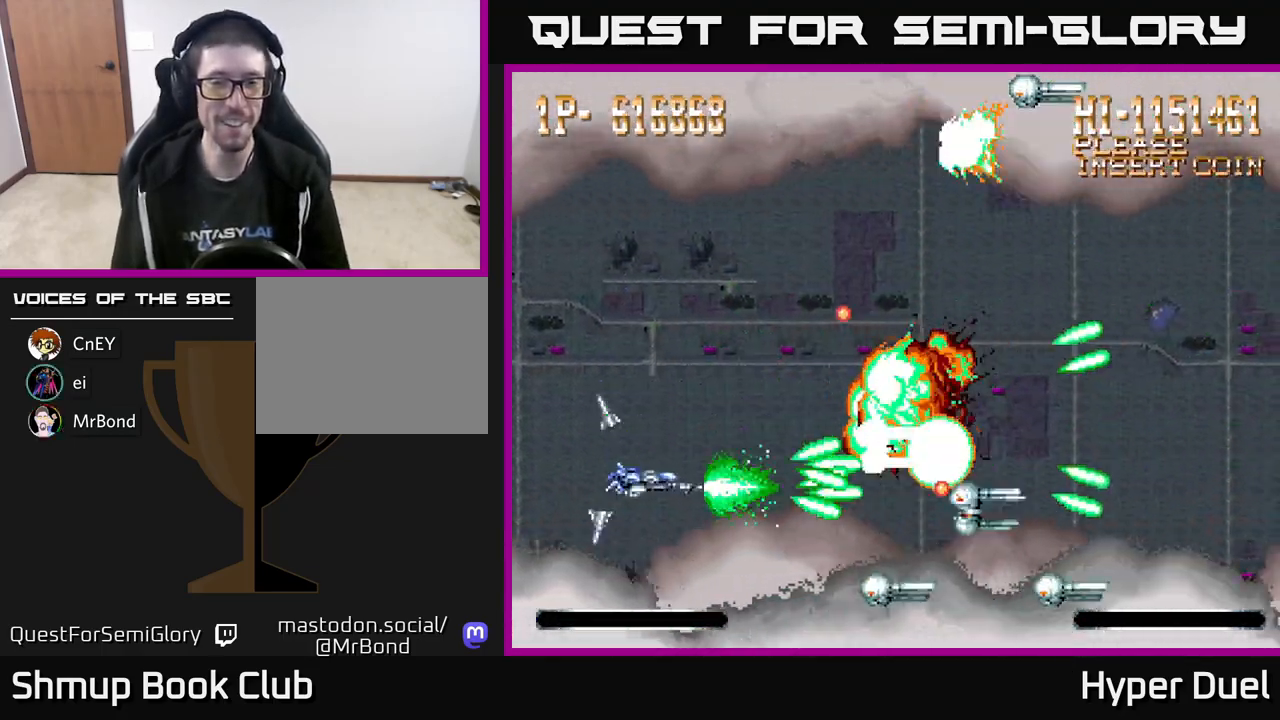
{"buttons": ["A", "DPAD_UP", "DPAD_LEFT"], "right_stick": "center", "events": [[183, "DPAD_LEFT", "down"], [200, "DPAD_DOWN", "up"], [233, "DPAD_UP", "down"], [250, "DPAD_LEFT", "up"], [467, "DPAD_LEFT", "down"]]}
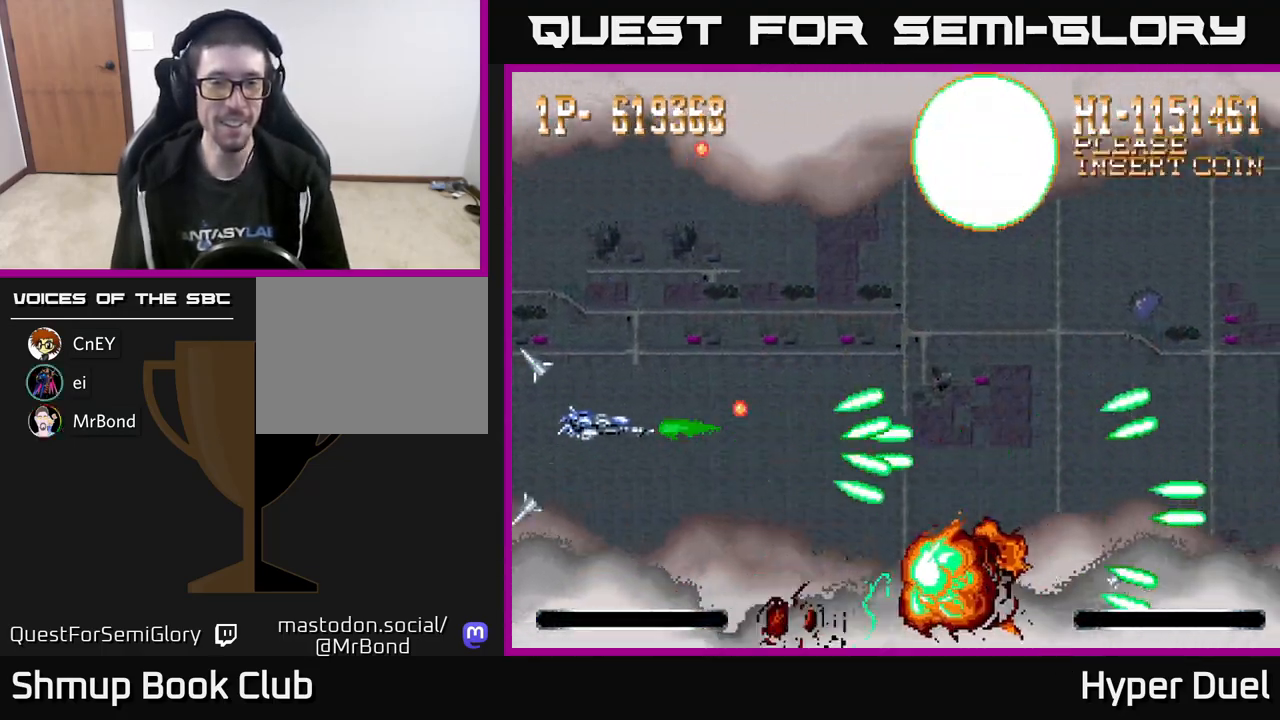
{"buttons": ["A", "DPAD_RIGHT"], "right_stick": "center", "events": [[183, "DPAD_LEFT", "up"], [417, "DPAD_RIGHT", "down"], [467, "DPAD_UP", "up"]]}
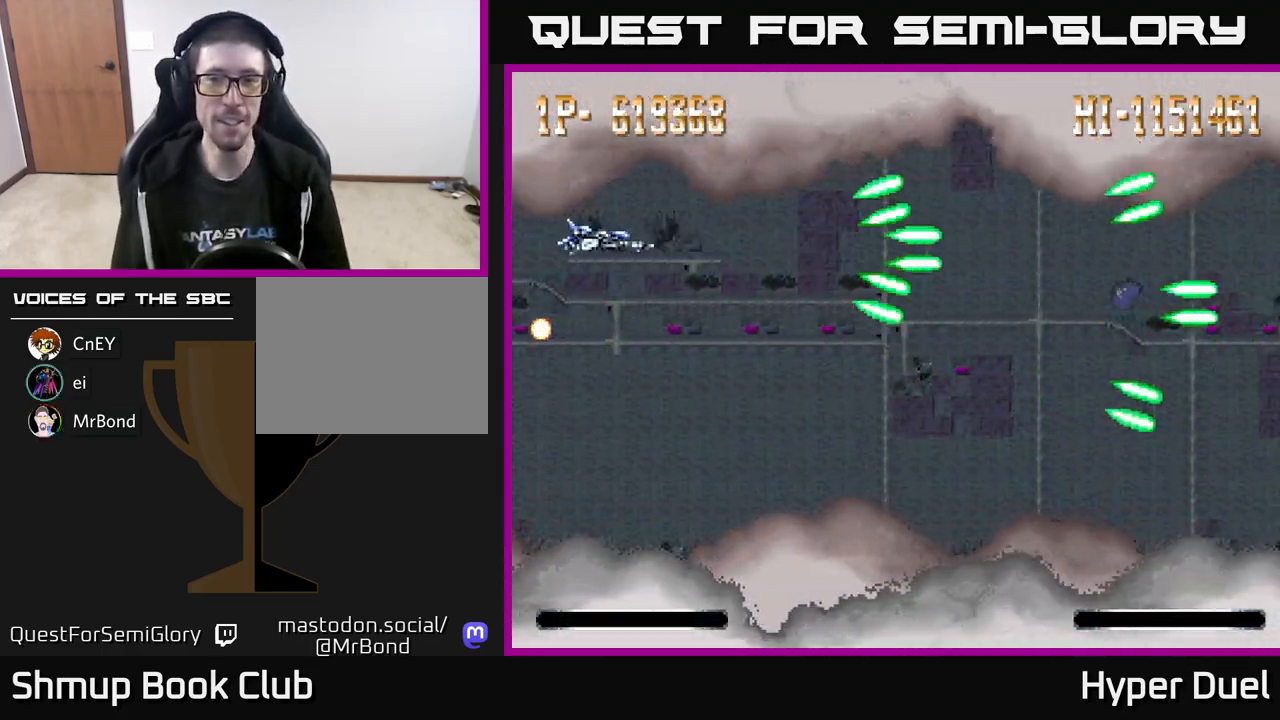
{"buttons": ["A"], "right_stick": "center", "events": [[133, "DPAD_DOWN", "down"], [467, "DPAD_DOWN", "up"], [467, "DPAD_RIGHT", "up"]]}
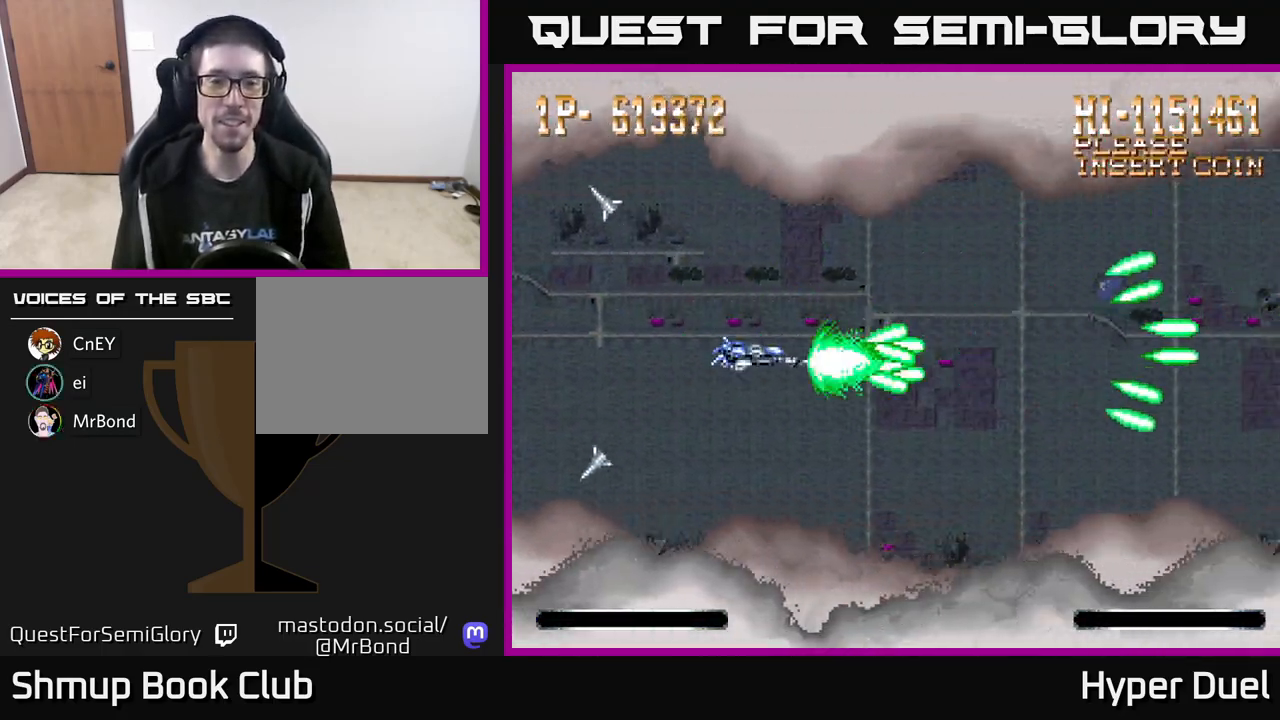
{"buttons": ["A"], "right_stick": "center", "events": []}
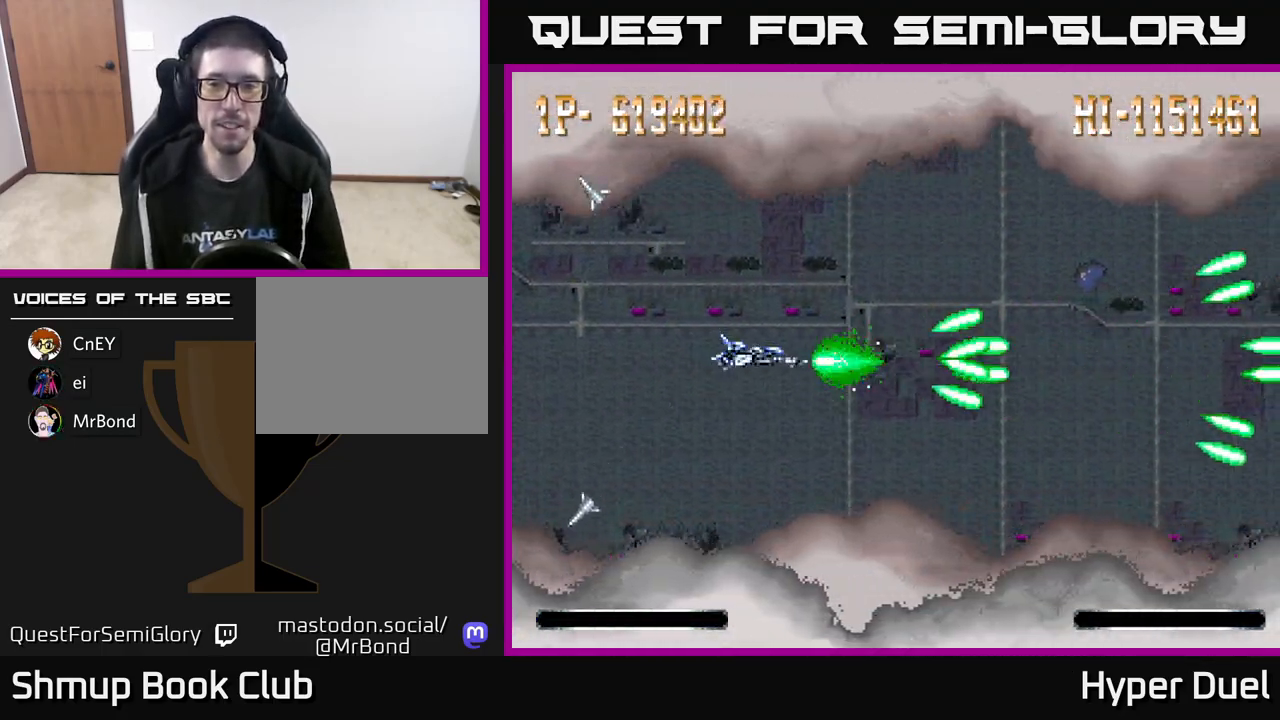
{"buttons": [], "right_stick": "center", "events": [[233, "A", "up"]]}